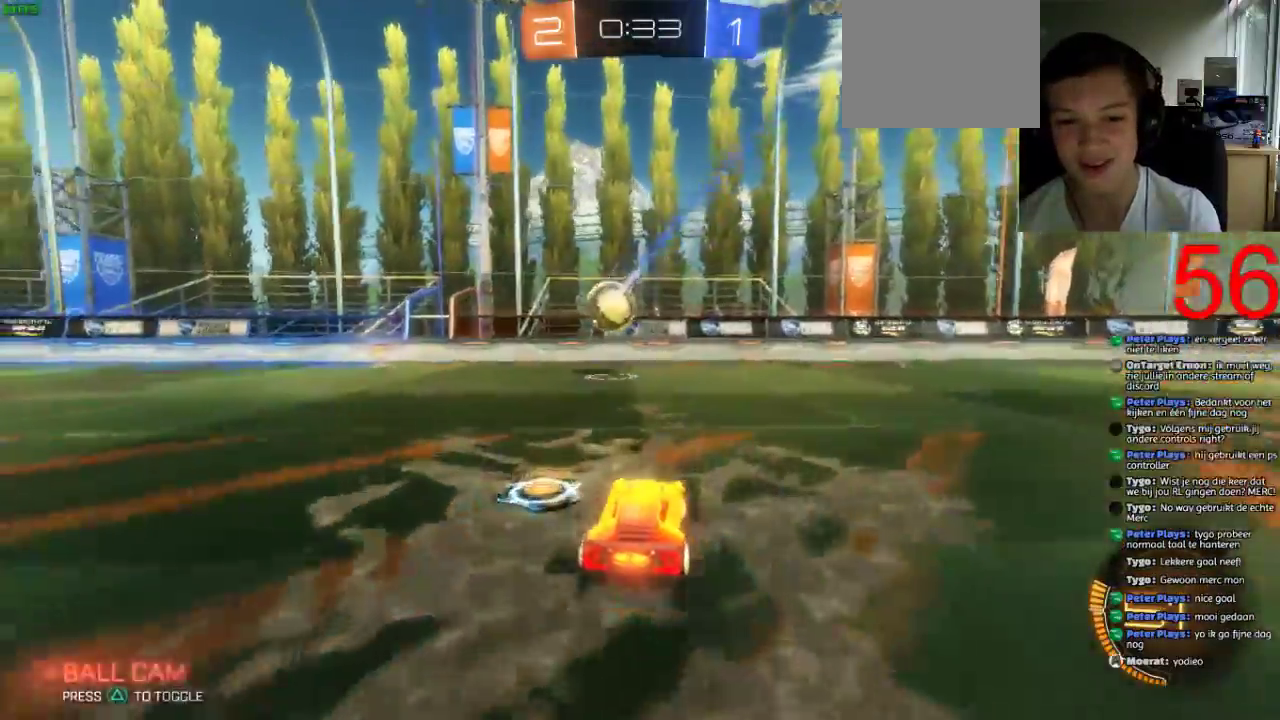
Gameplay with a controller (PlayStation layout); each line is a JSON object with the inputs held at the frame after it. "events" lists button and stick changes between this image and that frame as [ms after this image, input, new state], when the widget could be followed in between.
{"buttons": ["R2"], "left_stick": "center", "right_stick": "center"}
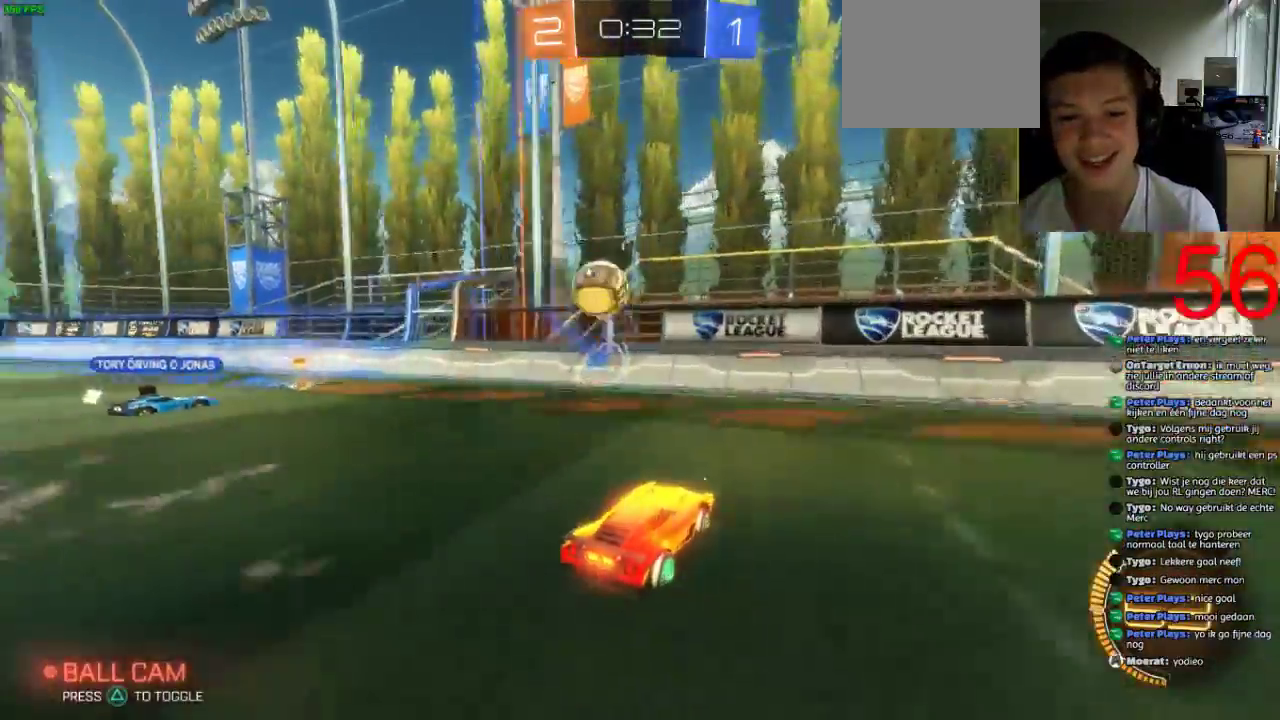
{"buttons": ["R2"], "left_stick": "left", "right_stick": "center", "events": [[300, "left_stick", "left"]]}
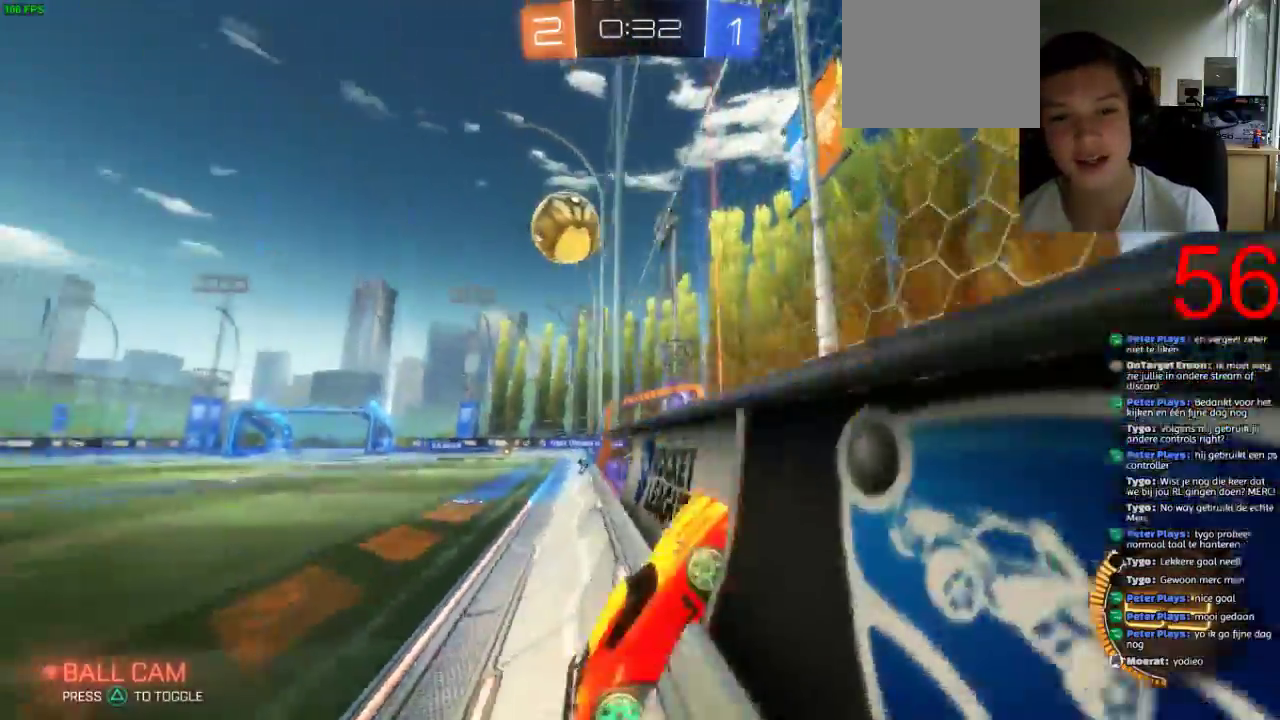
{"buttons": ["R2"], "left_stick": "left", "right_stick": "center", "events": [[368, "left_stick", "center"], [501, "left_stick", "left"]]}
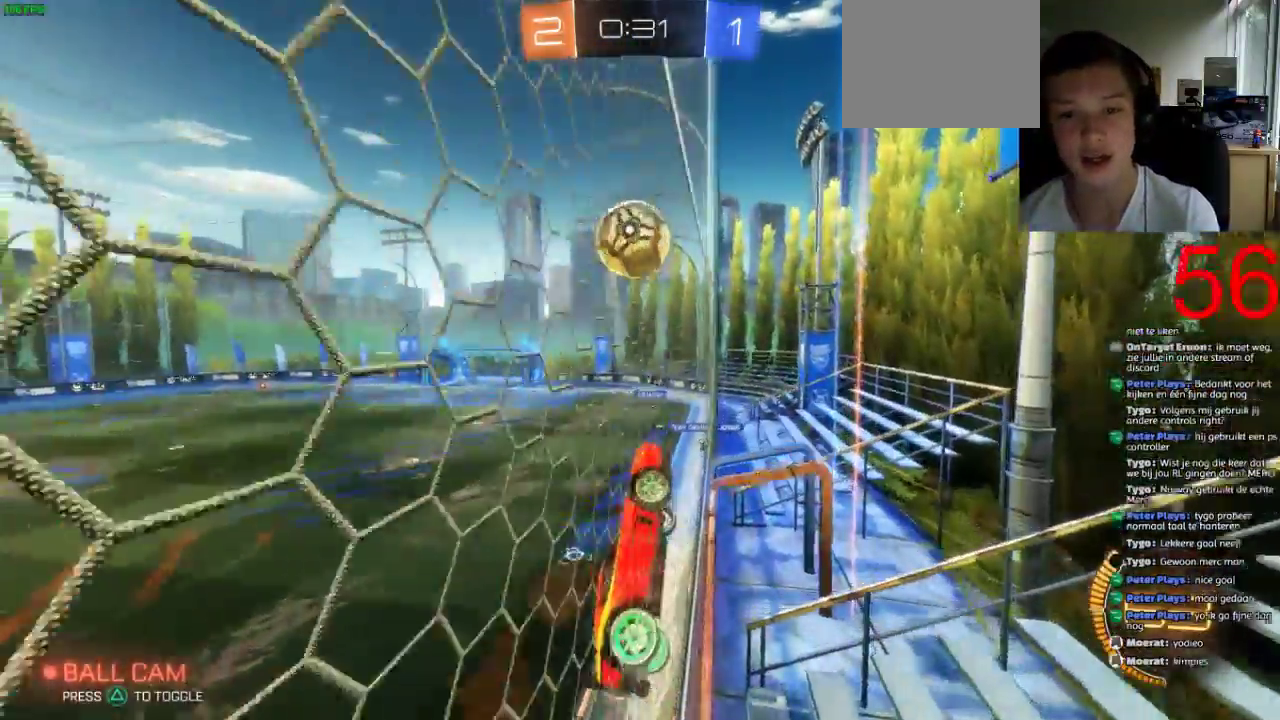
{"buttons": ["R2"], "left_stick": "center", "right_stick": "center", "events": [[133, "left_stick", "center"]]}
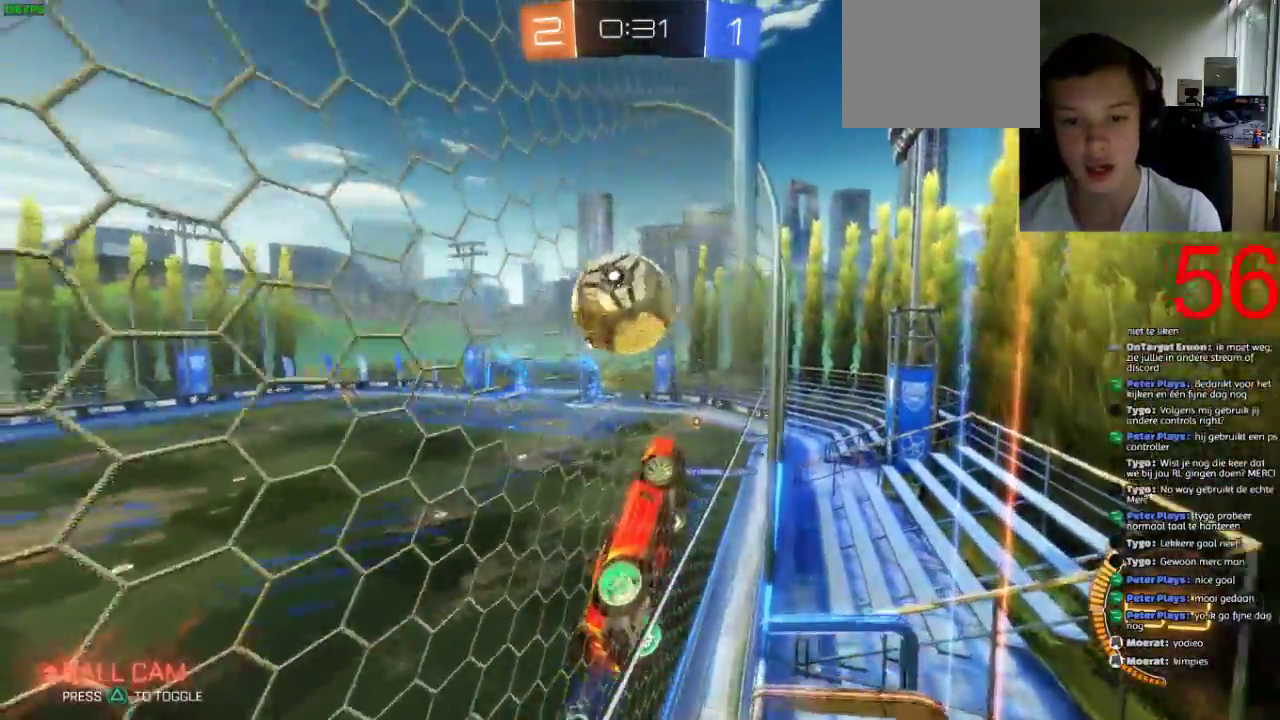
{"buttons": ["CROSS", "R2"], "left_stick": "up", "right_stick": "center", "events": [[67, "left_stick", "up-left"], [84, "CROSS", "down"], [184, "CROSS", "up"], [251, "CROSS", "down"], [317, "left_stick", "up"]]}
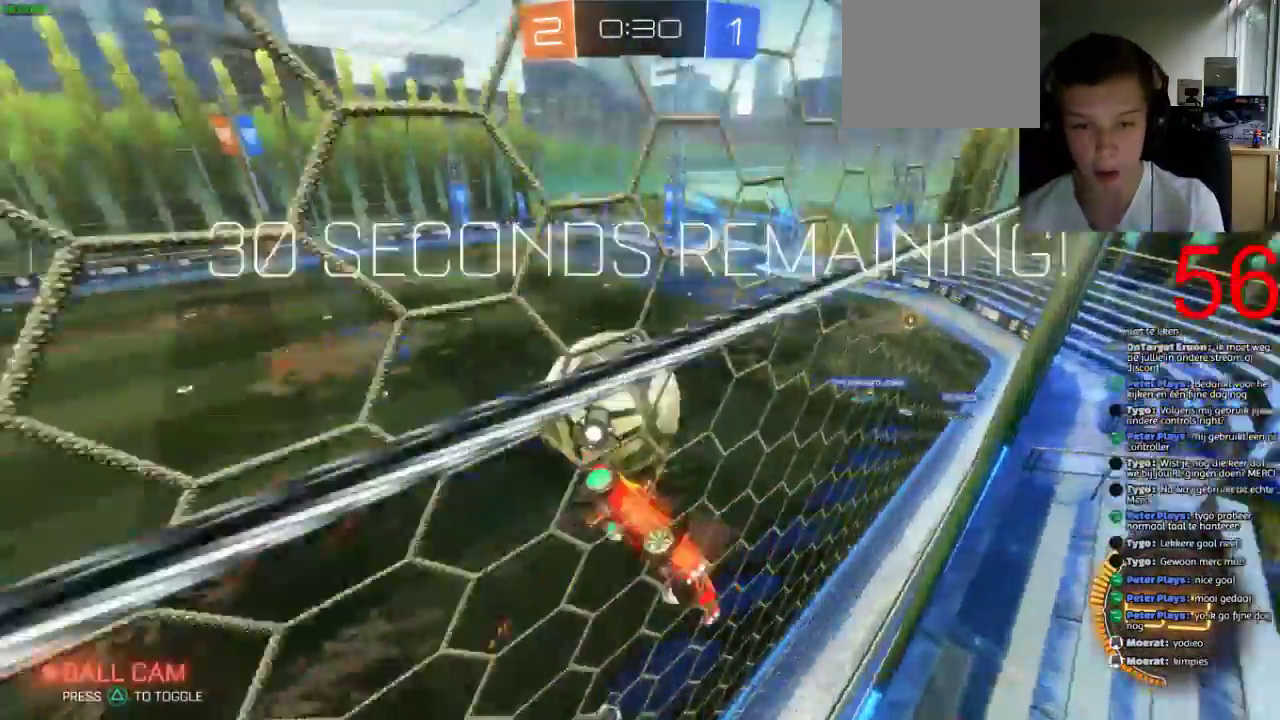
{"buttons": ["R2"], "left_stick": "center", "right_stick": "center", "events": [[417, "CROSS", "up"], [484, "left_stick", "center"]]}
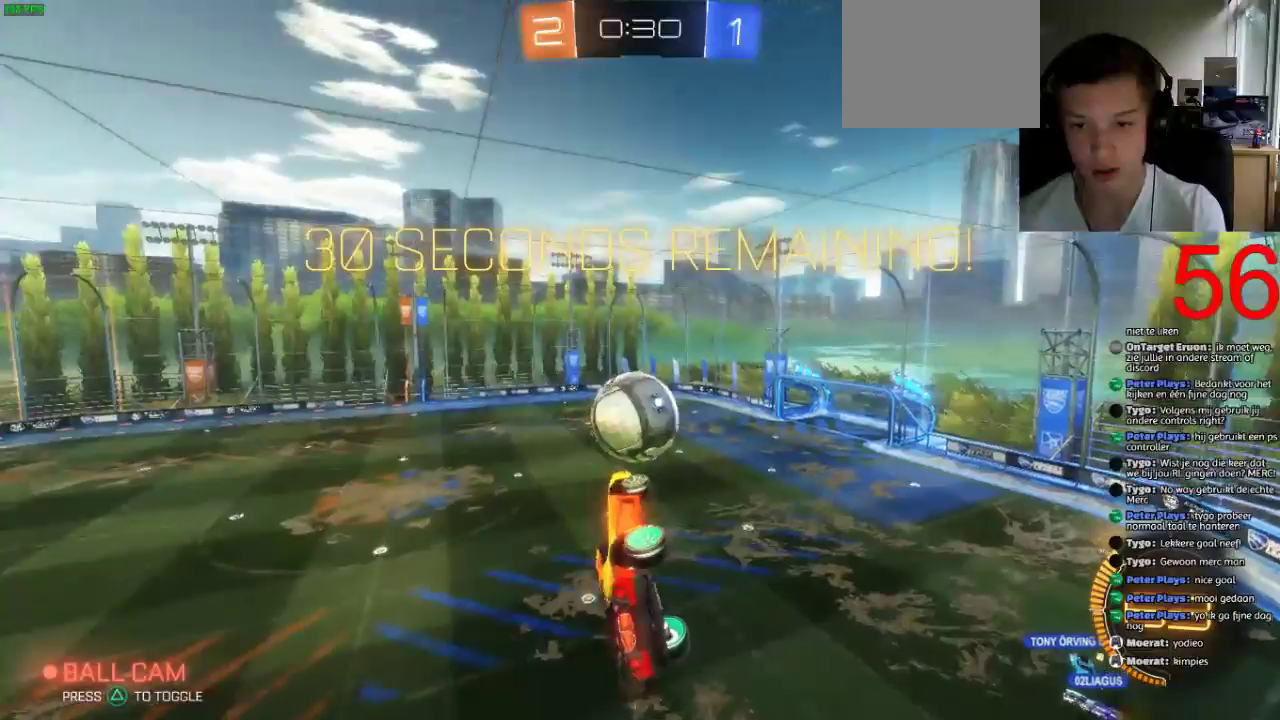
{"buttons": [], "left_stick": "center", "right_stick": "center", "events": [[17, "R2", "up"], [217, "R1", "down"], [434, "R1", "up"]]}
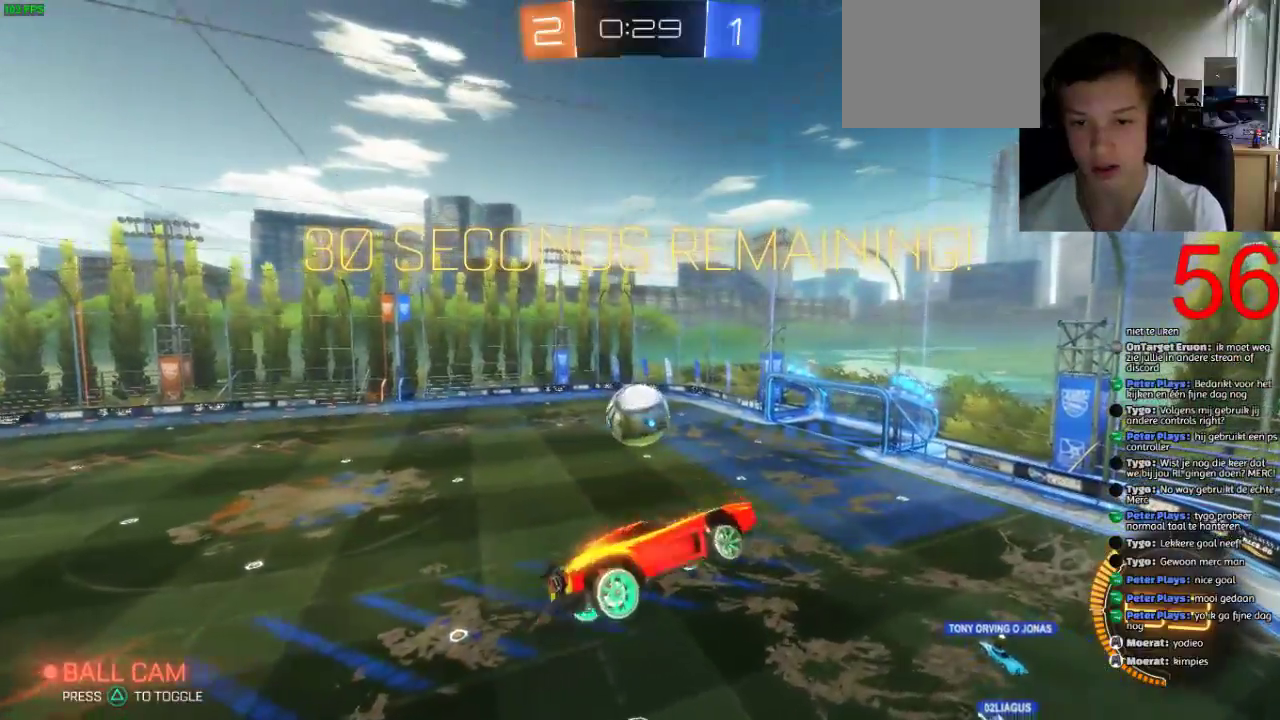
{"buttons": [], "left_stick": "center", "right_stick": "center", "events": []}
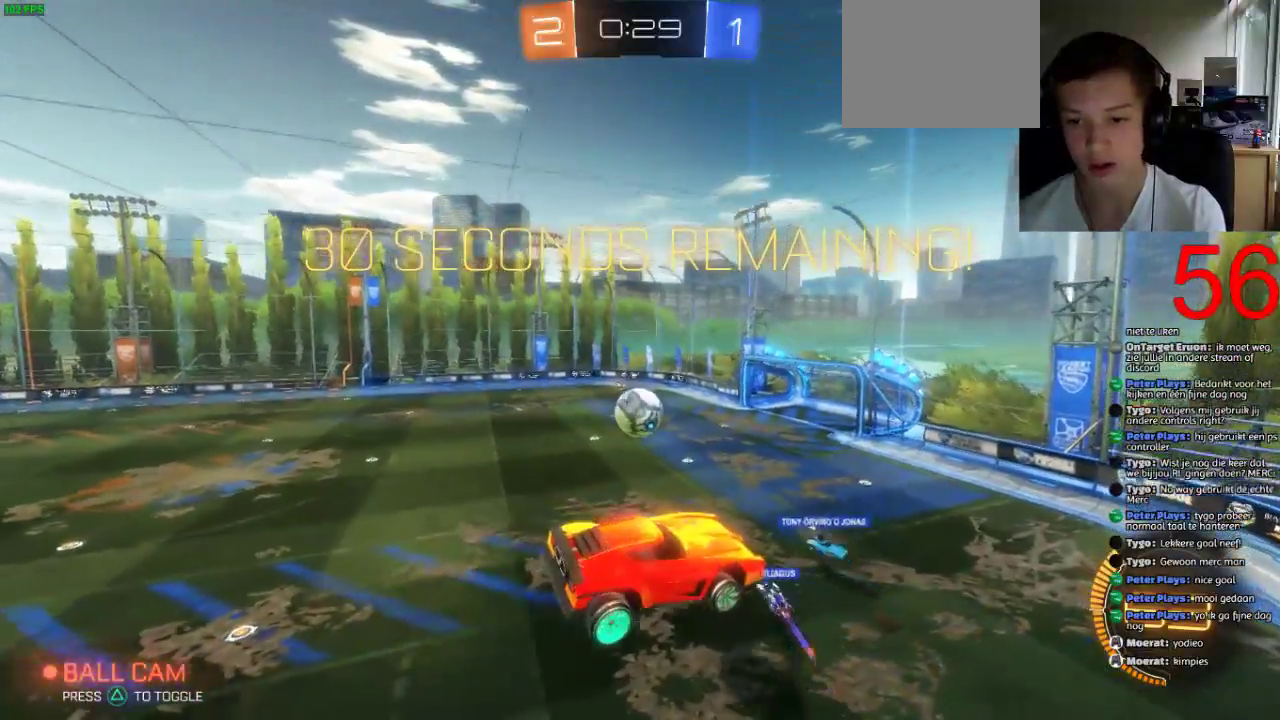
{"buttons": [], "left_stick": "center", "right_stick": "center", "events": []}
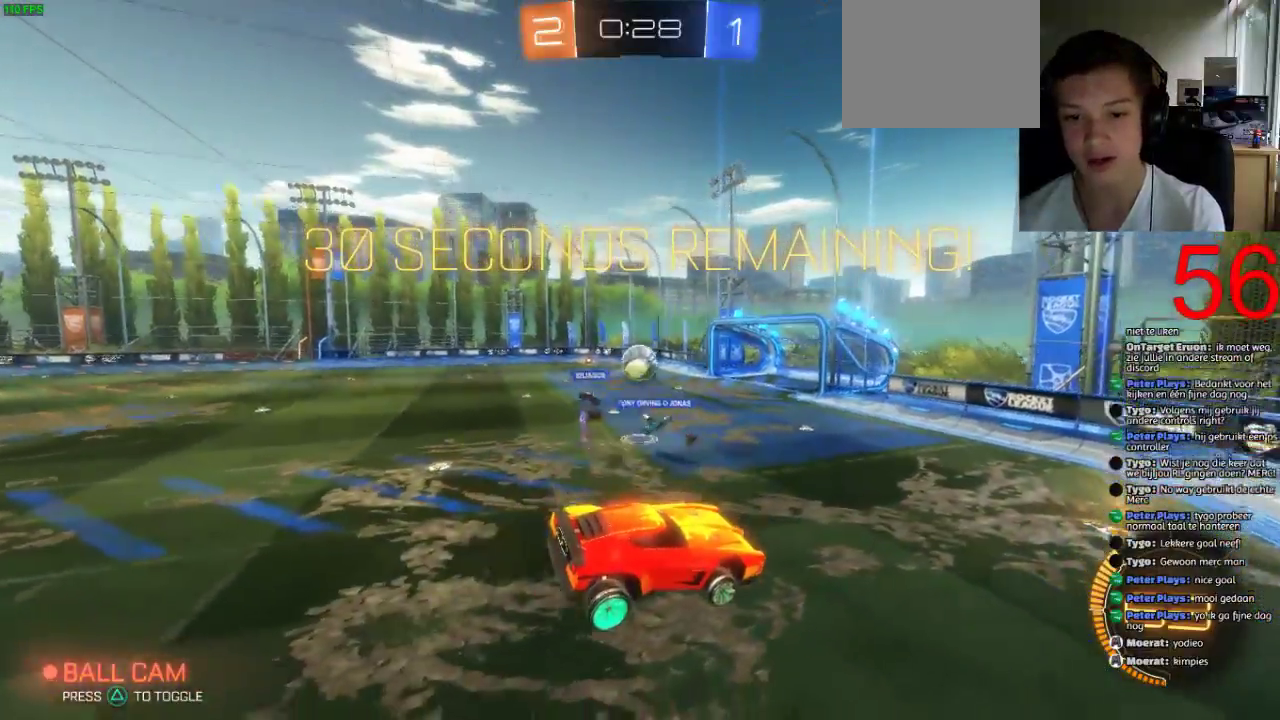
{"buttons": ["R2"], "left_stick": "center", "right_stick": "center", "events": [[200, "R2", "down"]]}
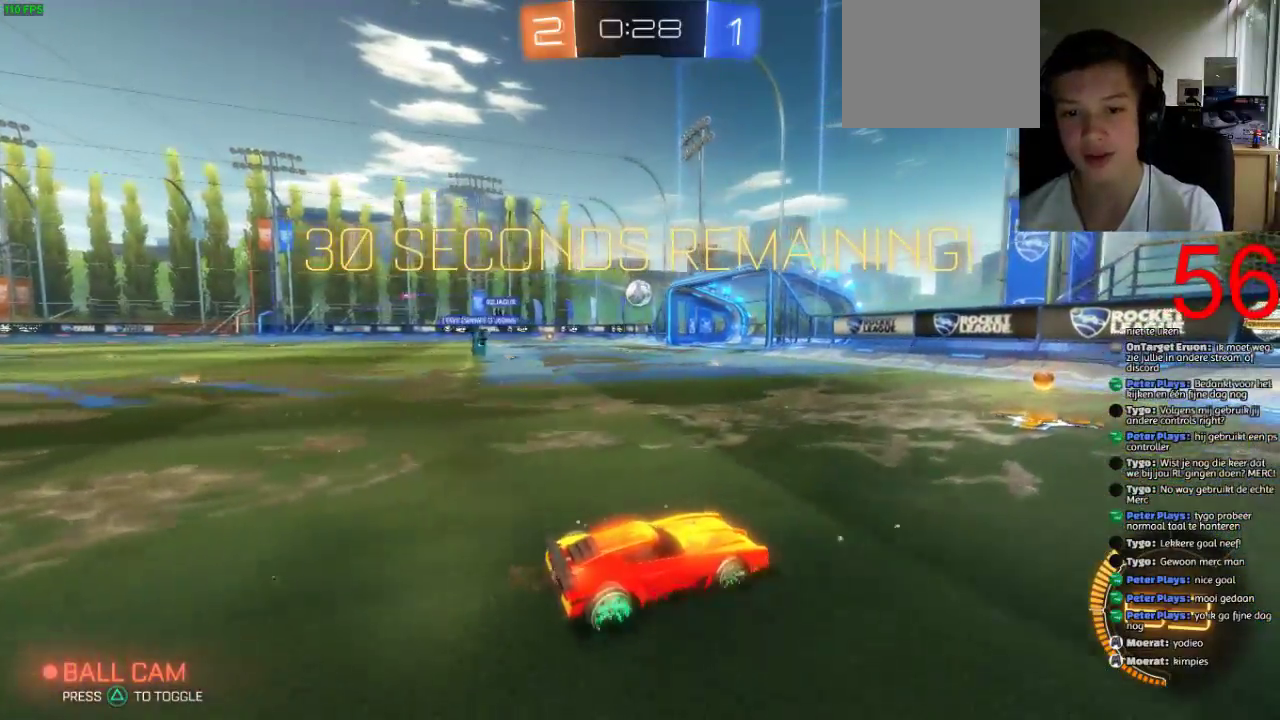
{"buttons": [], "left_stick": "center", "right_stick": "center", "events": [[251, "R2", "up"], [284, "L2", "down"], [351, "L2", "up"]]}
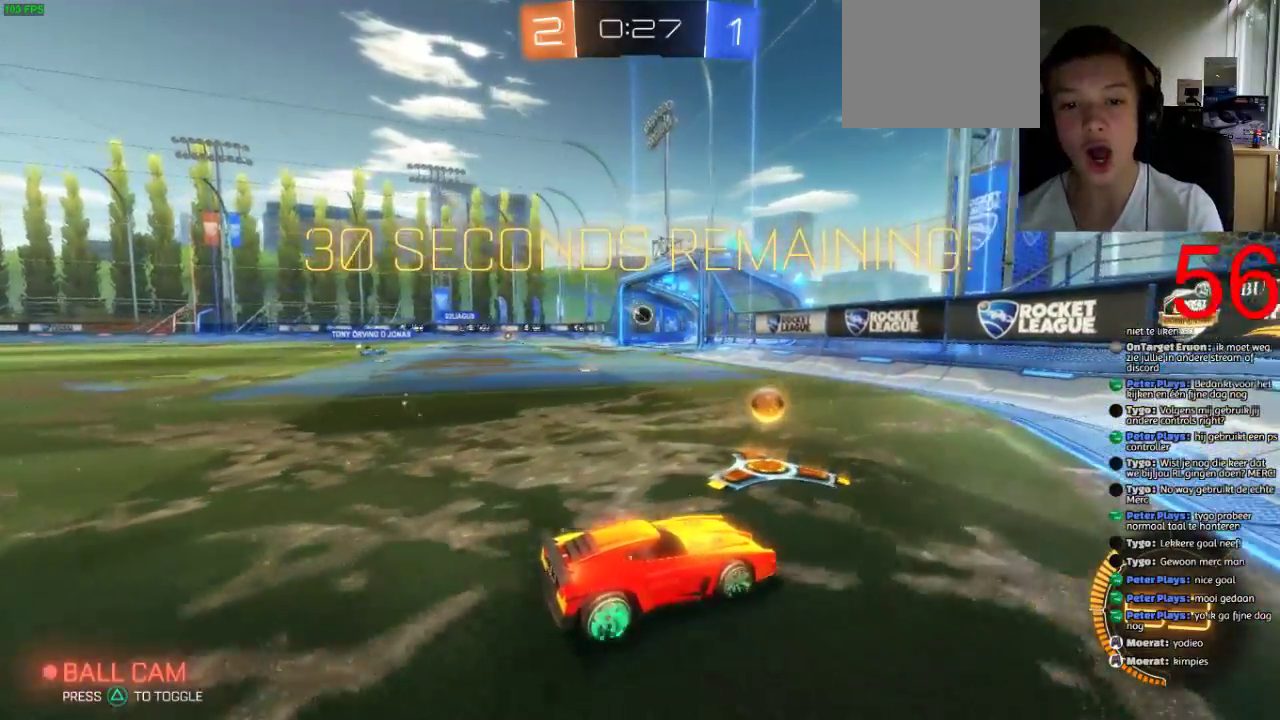
{"buttons": [], "left_stick": "center", "right_stick": "center", "events": [[117, "DPAD_LEFT", "down"], [217, "DPAD_LEFT", "up"], [317, "DPAD_RIGHT", "down"], [417, "DPAD_RIGHT", "up"]]}
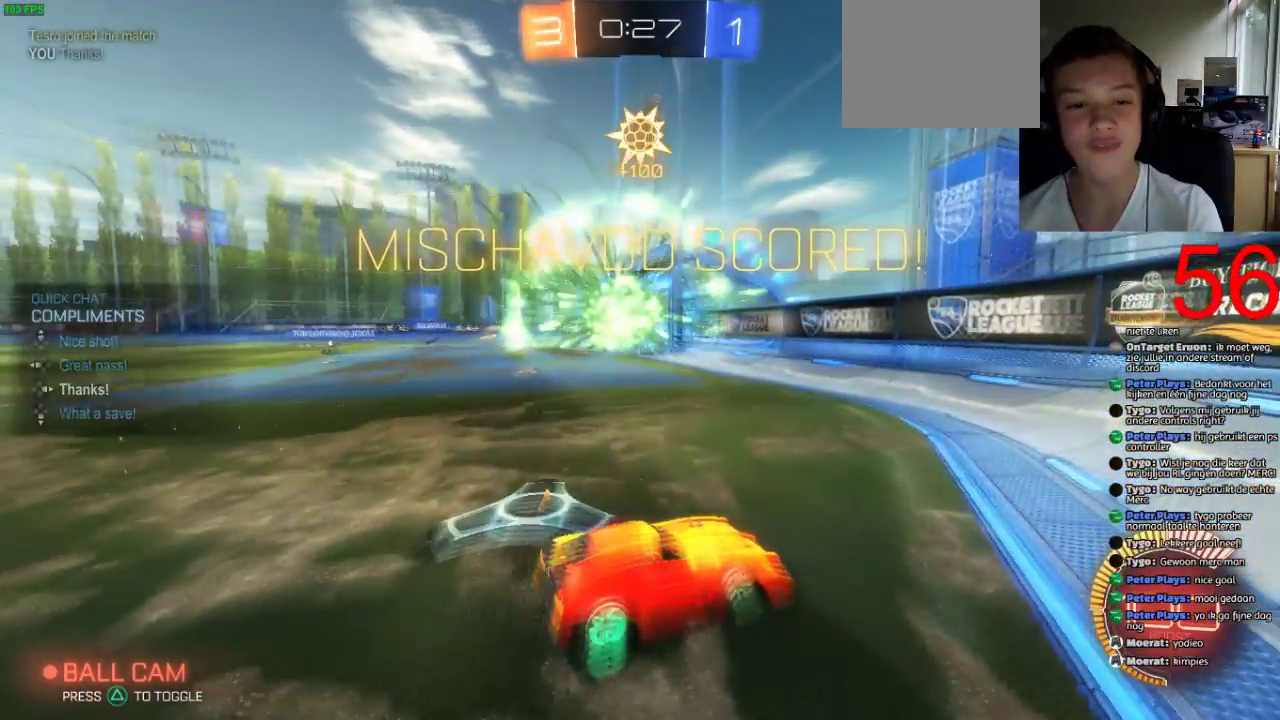
{"buttons": ["DPAD_LEFT"], "left_stick": "center", "right_stick": "center", "events": [[84, "DPAD_LEFT", "down"], [167, "DPAD_LEFT", "up"], [284, "DPAD_RIGHT", "down"], [368, "DPAD_RIGHT", "up"], [484, "DPAD_LEFT", "down"]]}
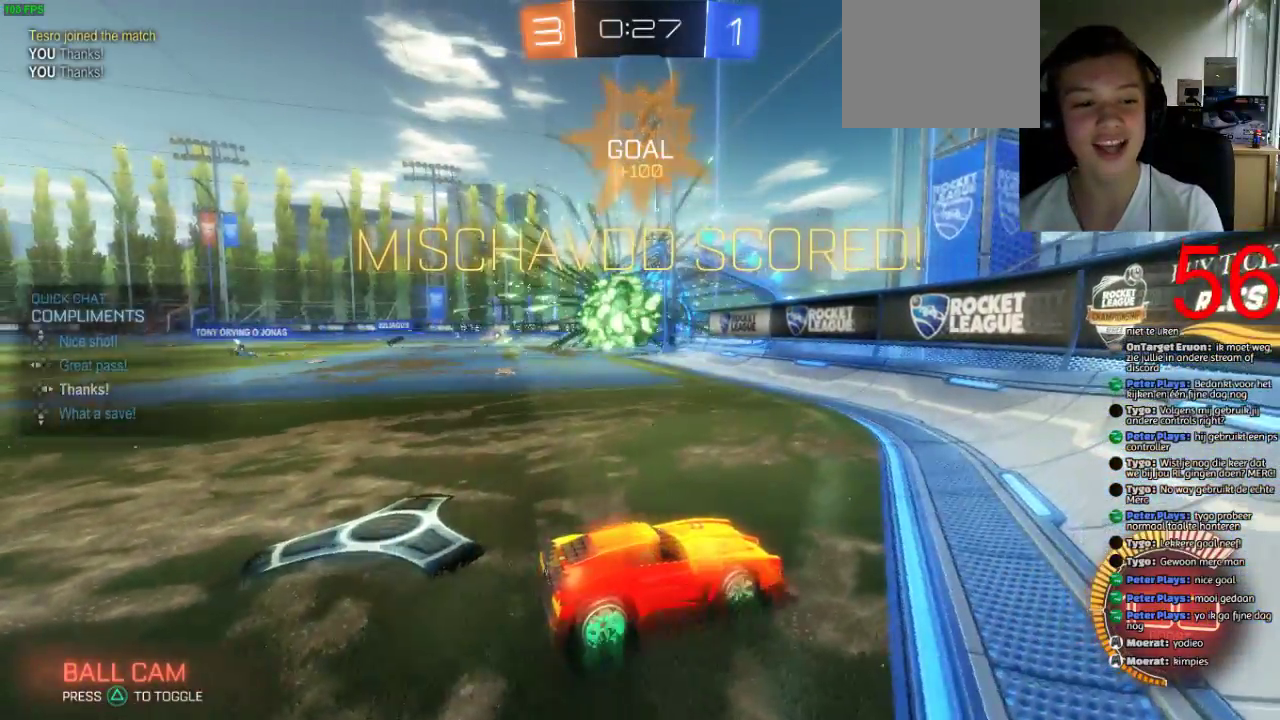
{"buttons": [], "left_stick": "center", "right_stick": "center", "events": [[84, "DPAD_LEFT", "up"], [184, "DPAD_RIGHT", "down"], [284, "DPAD_RIGHT", "up"]]}
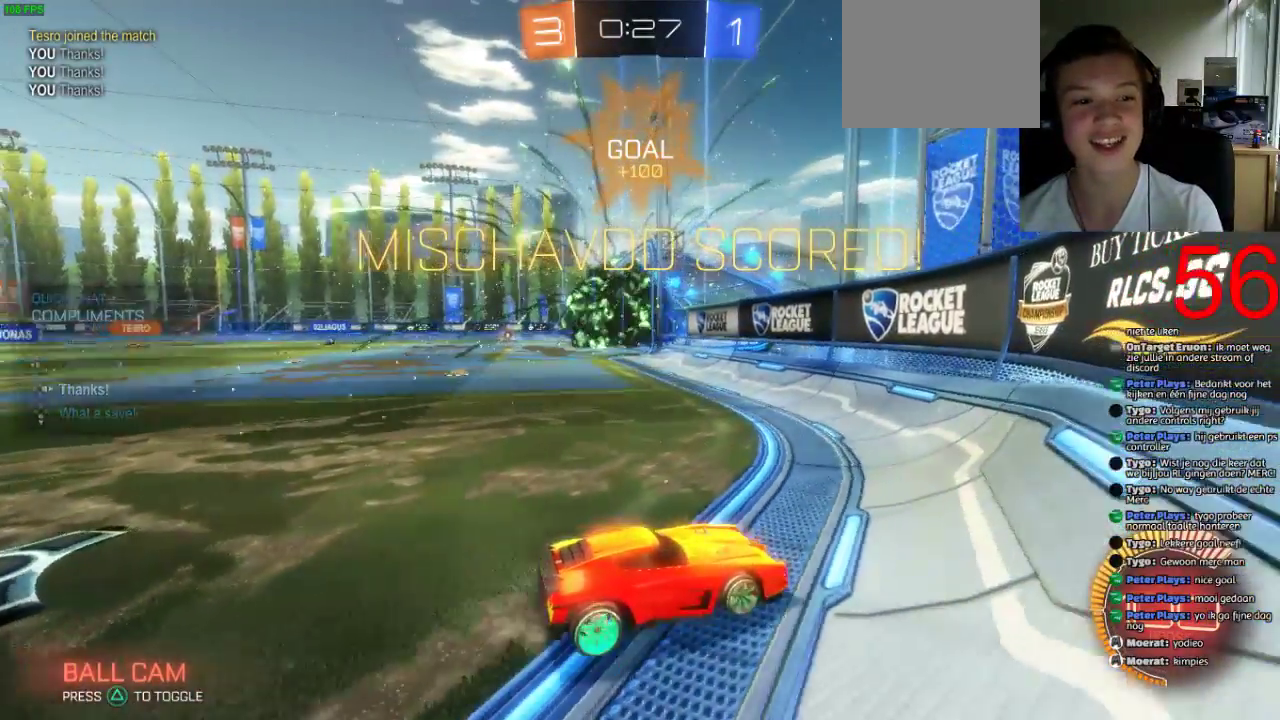
{"buttons": [], "left_stick": "down-right", "right_stick": "center", "events": [[16, "left_stick", "down-right"], [283, "CROSS", "down"], [434, "CROSS", "up"]]}
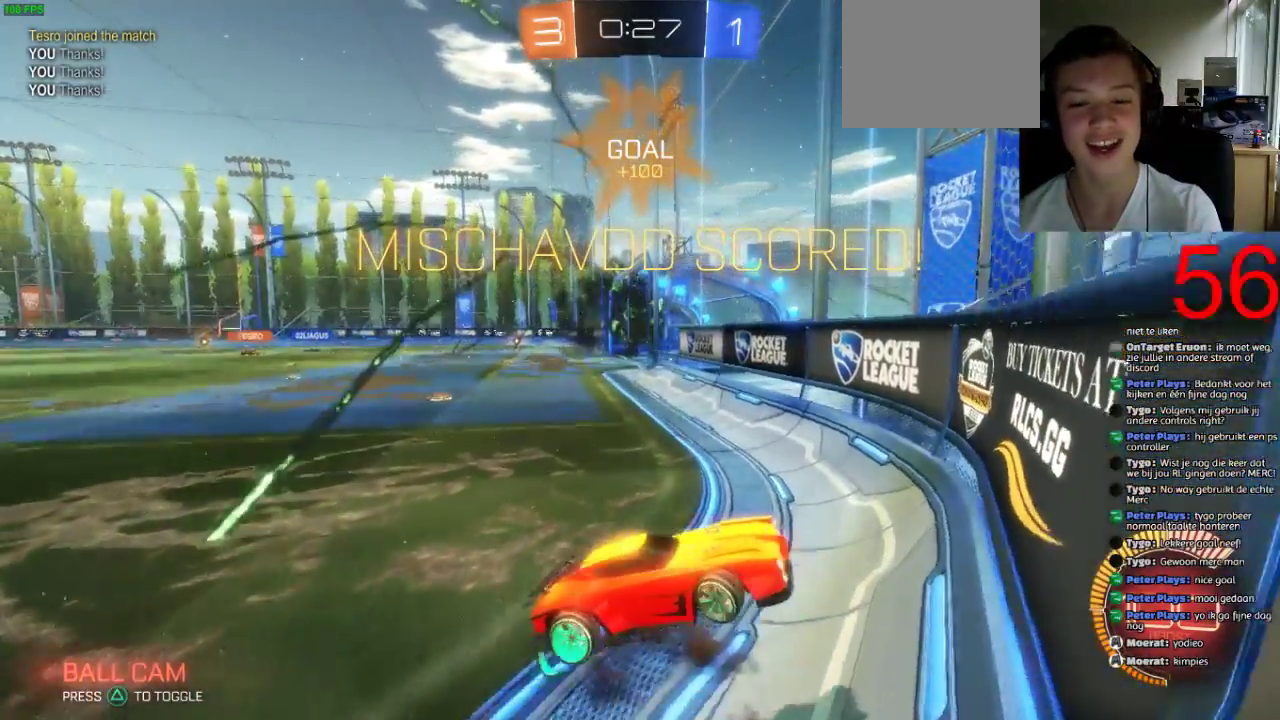
{"buttons": ["L1"], "left_stick": "right", "right_stick": "center", "events": [[184, "L1", "down"], [484, "left_stick", "right"]]}
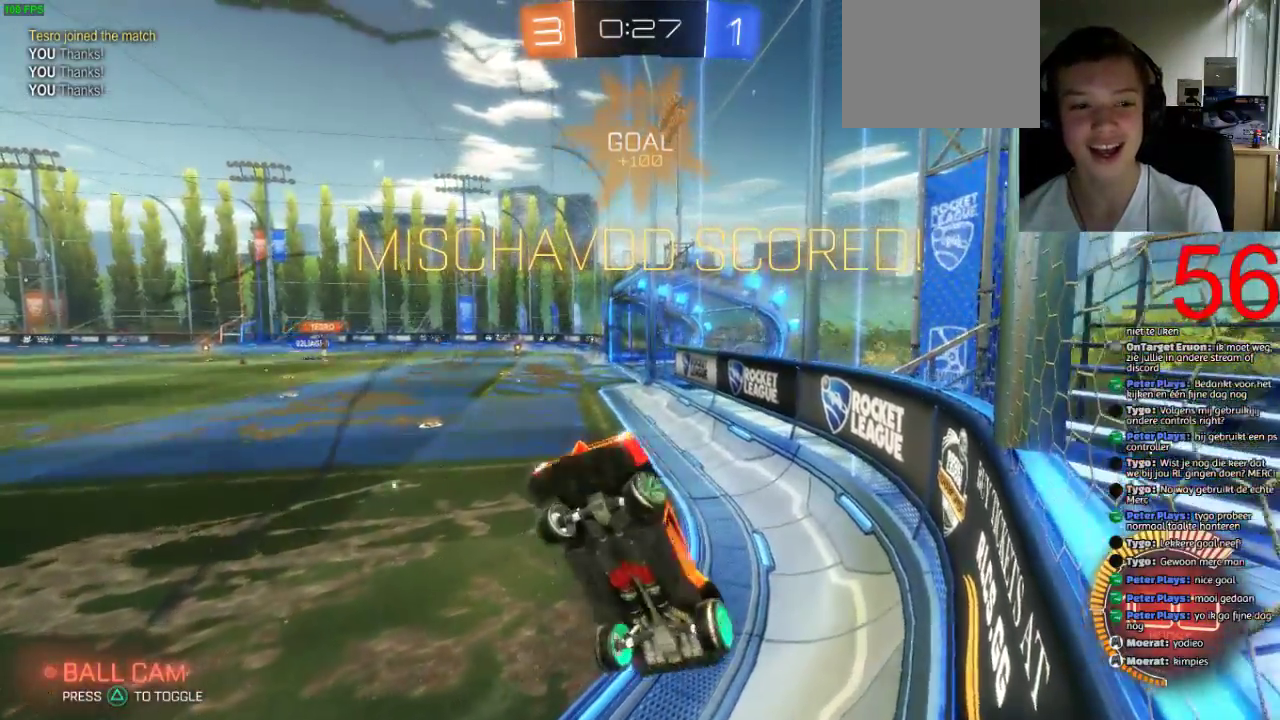
{"buttons": ["CROSS"], "left_stick": "up-right", "right_stick": "center", "events": [[67, "CROSS", "down"], [67, "L1", "up"], [67, "left_stick", "up-right"]]}
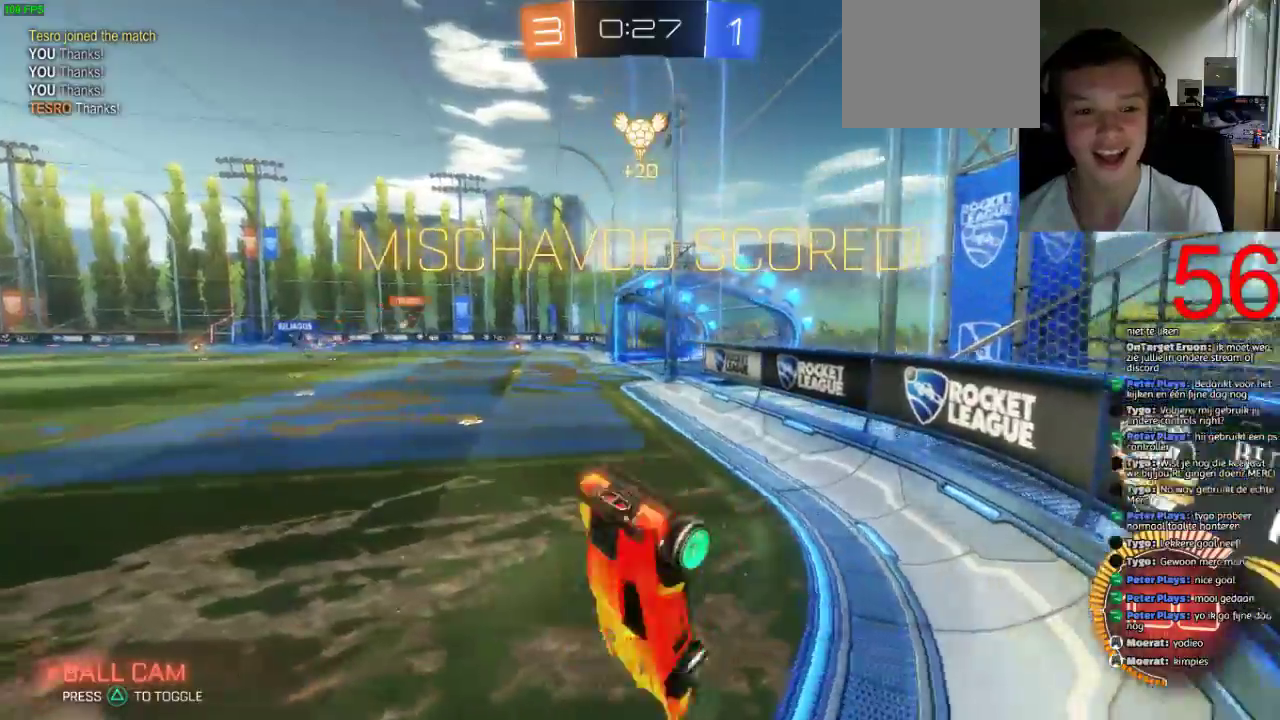
{"buttons": [], "left_stick": "center", "right_stick": "center", "events": [[184, "left_stick", "up"], [234, "CROSS", "up"], [401, "left_stick", "up-left"], [501, "left_stick", "center"]]}